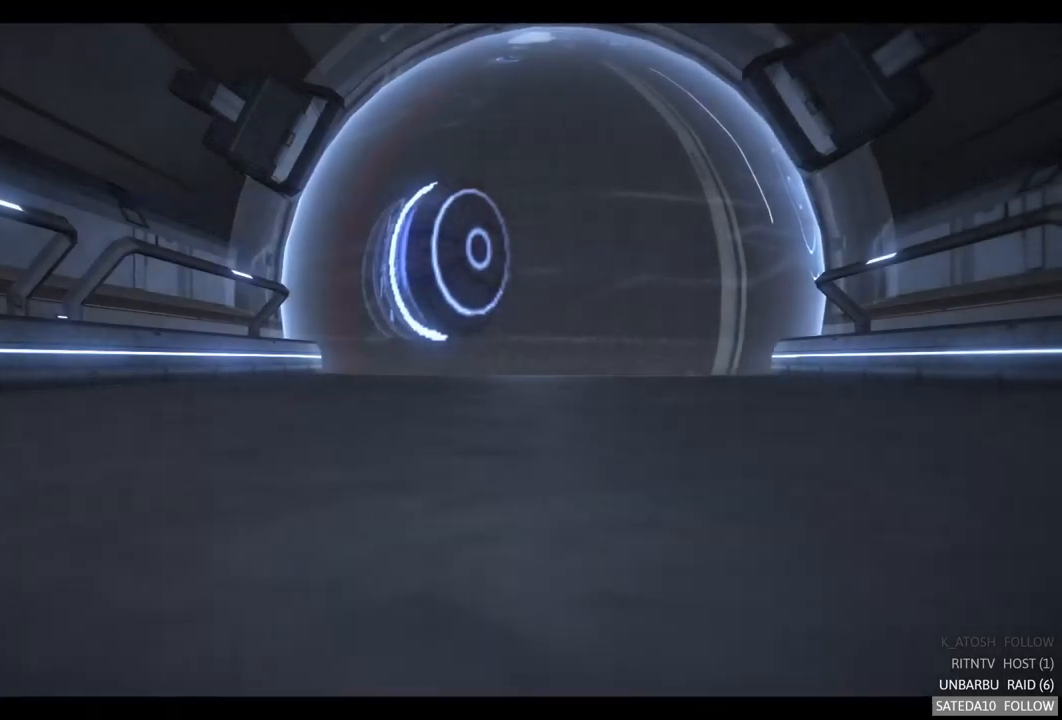
Gameplay with a controller (Xbox layout); each line is a JSON object with the inputs held at the frame after it. "events" lists button and stick changes between this image and that frame as [ms after this image, input, new state], when the widget could be followed in between. Not read: L3 R3.
{"buttons": ["A", "R2"], "left_stick": "center", "right_stick": "center", "events": [[333, "R2", "down"], [433, "A", "down"]]}
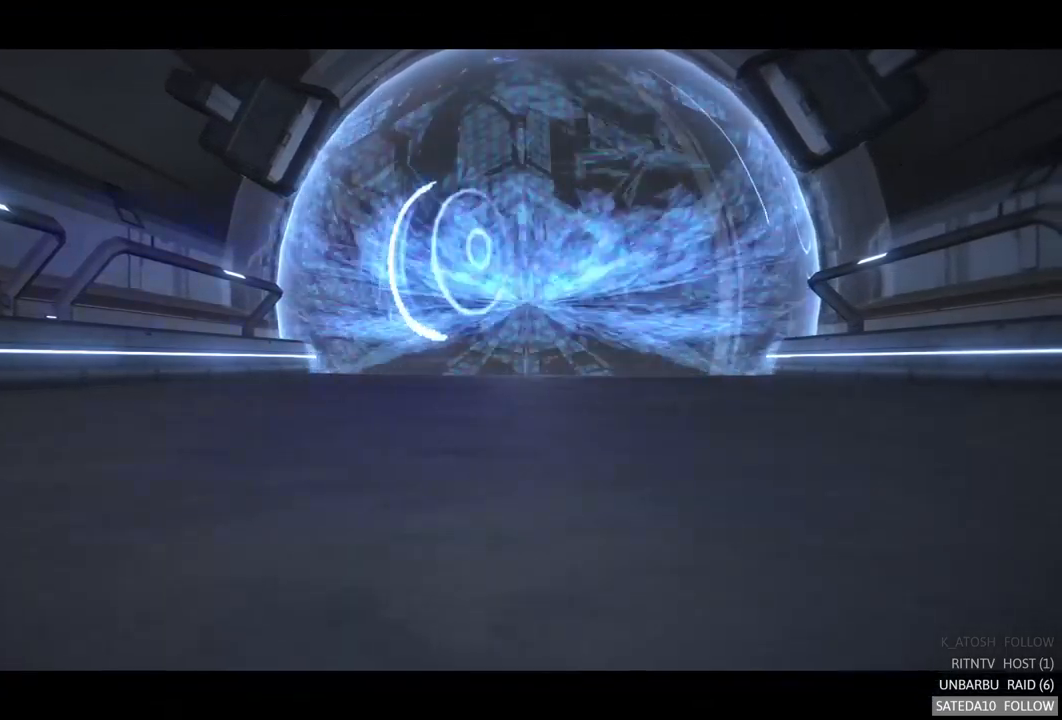
{"buttons": ["A", "R2"], "left_stick": "center", "right_stick": "center", "events": []}
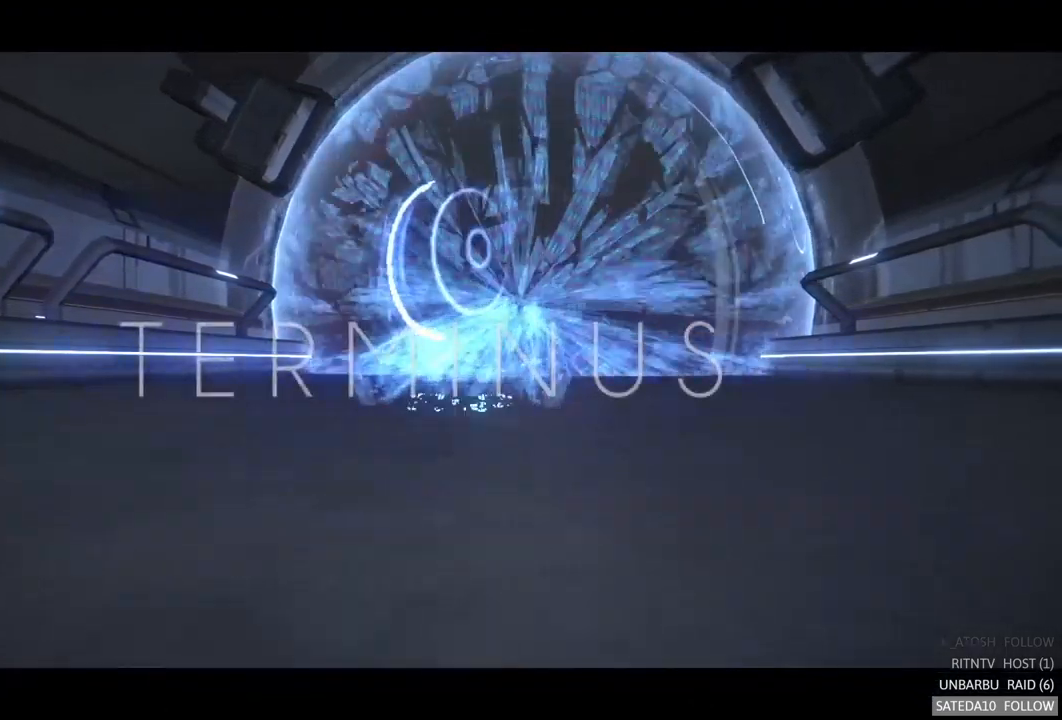
{"buttons": ["A", "R2"], "left_stick": "center", "right_stick": "center", "events": []}
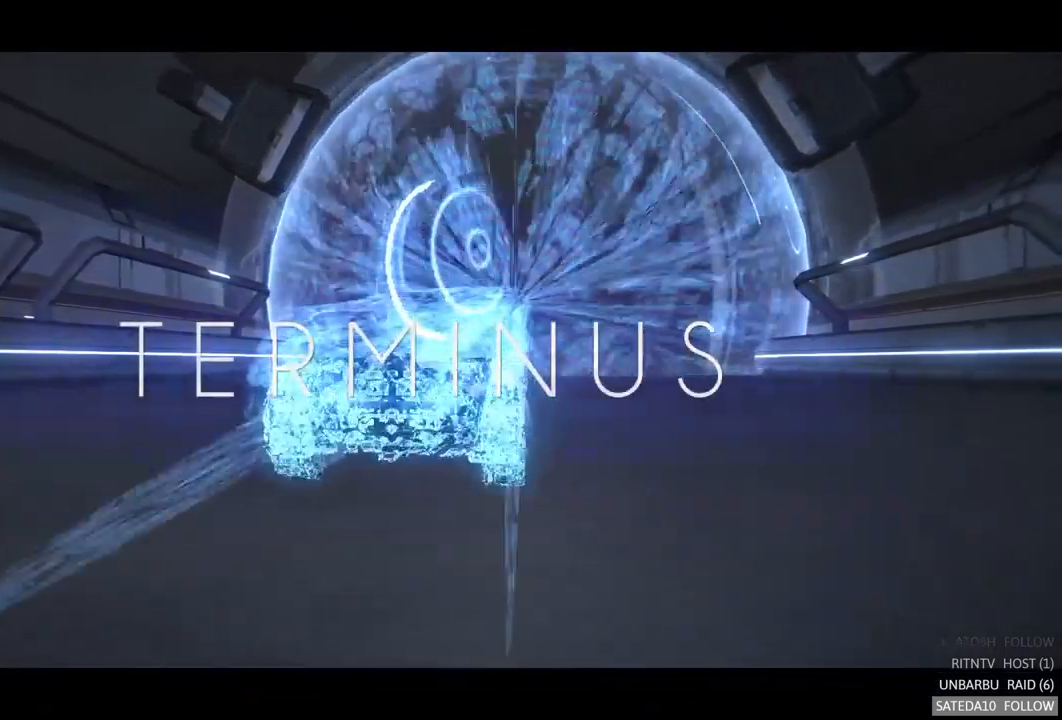
{"buttons": ["A", "R2"], "left_stick": "center", "right_stick": "center", "events": []}
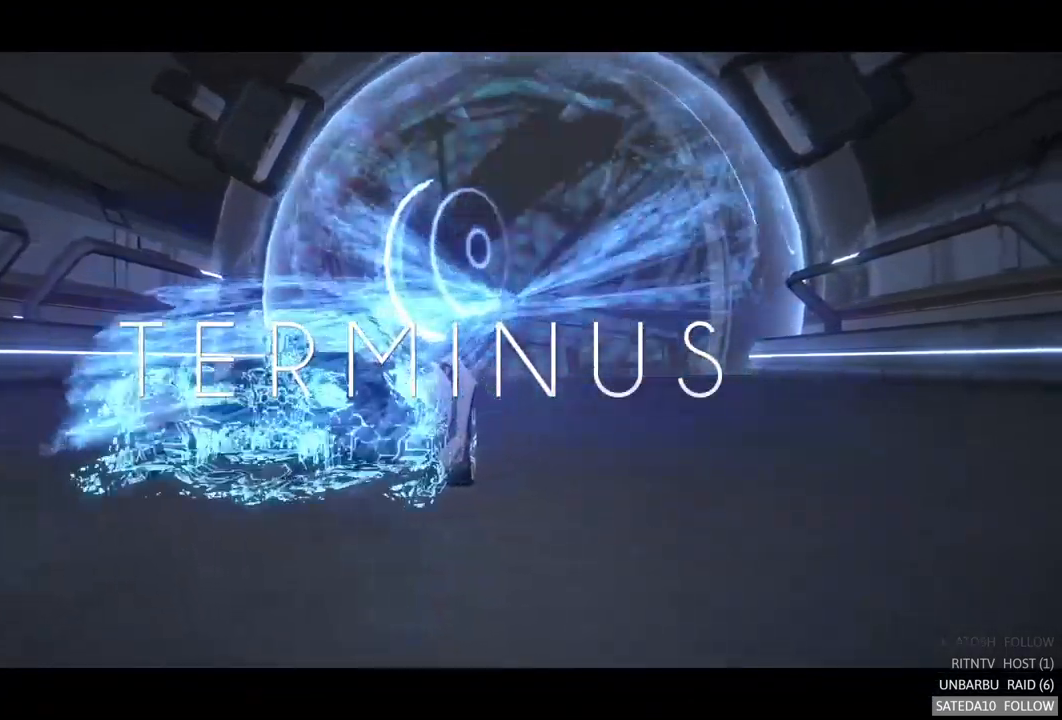
{"buttons": ["A", "R2"], "left_stick": "center", "right_stick": "center", "events": []}
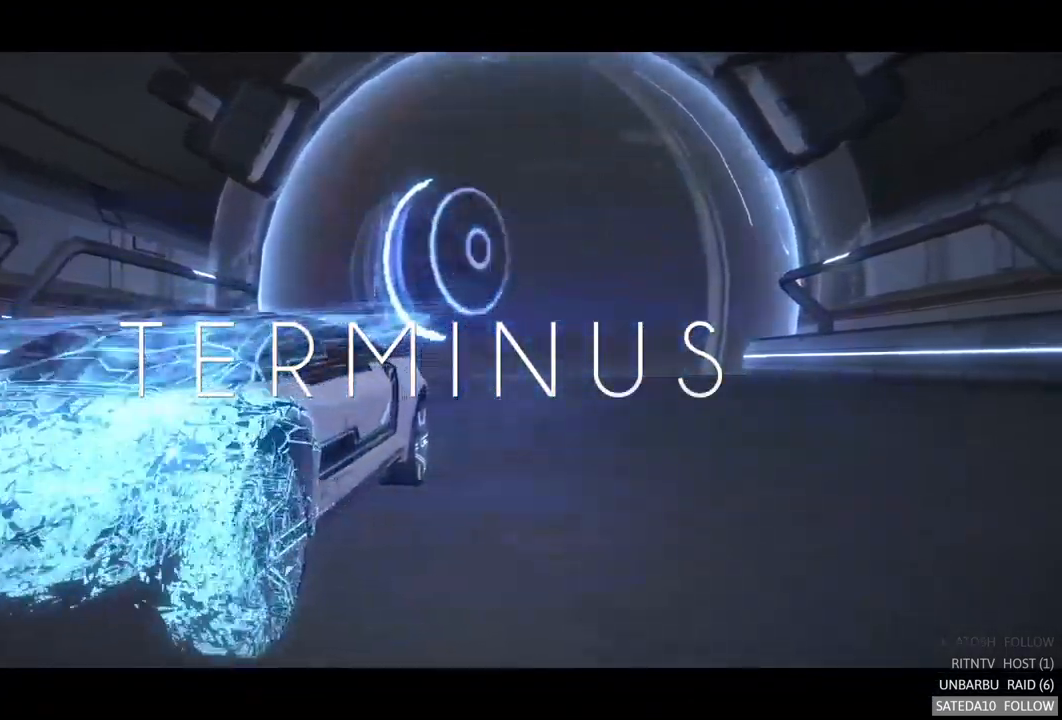
{"buttons": ["A", "R2"], "left_stick": "center", "right_stick": "center", "events": []}
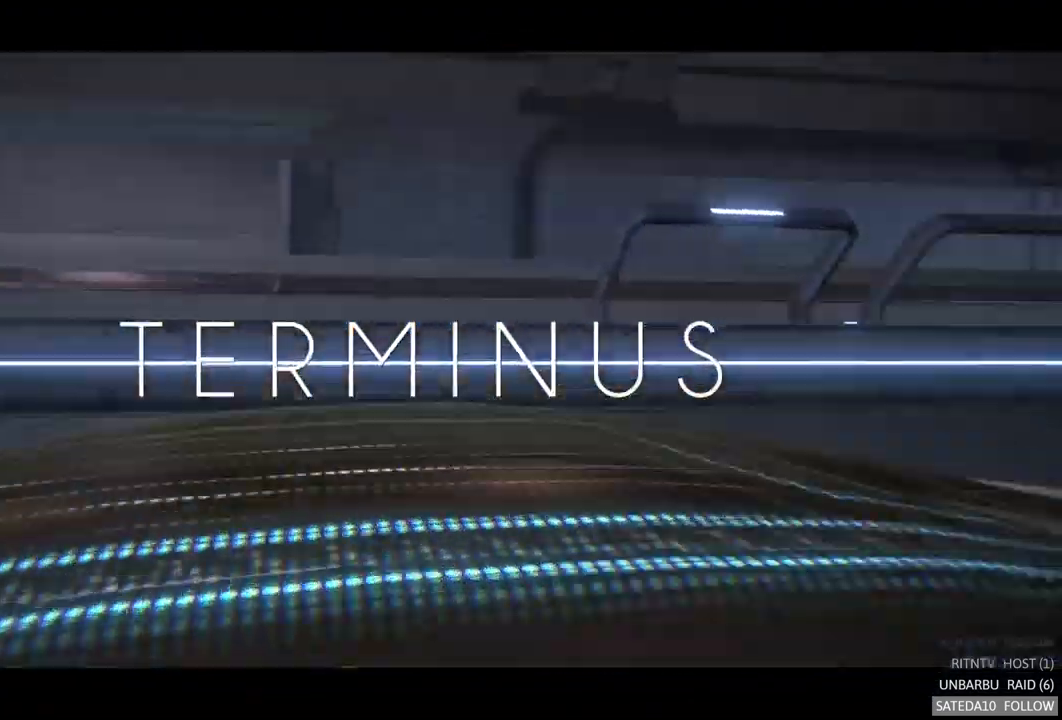
{"buttons": ["A", "R2"], "left_stick": "center", "right_stick": "center", "events": []}
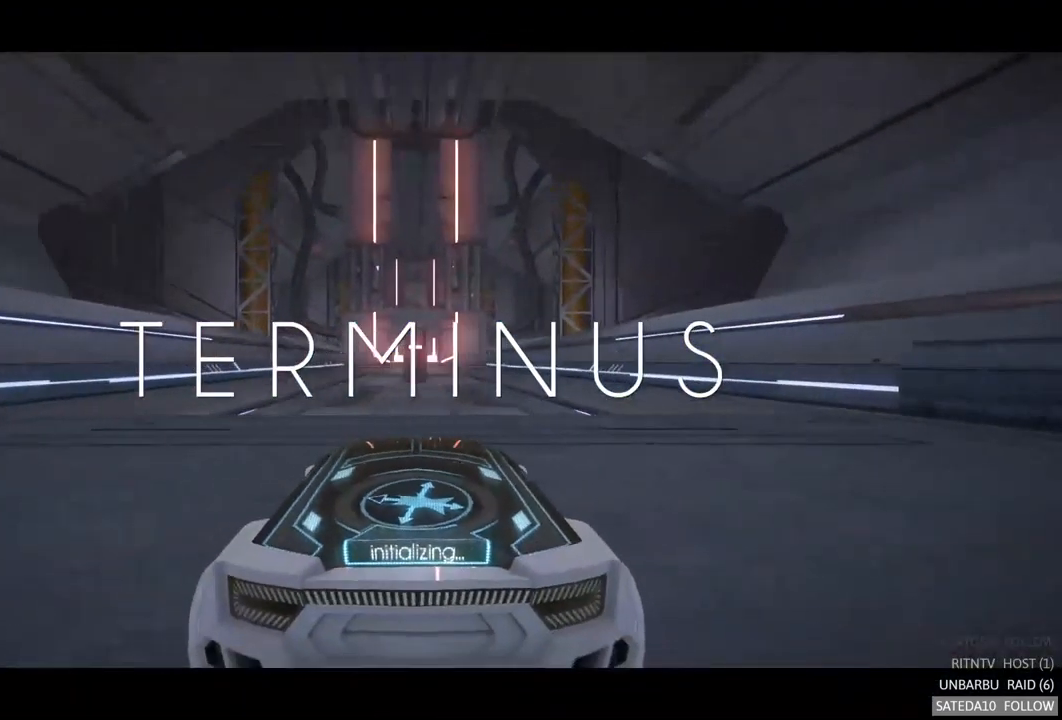
{"buttons": ["A", "R2"], "left_stick": "center", "right_stick": "center", "events": []}
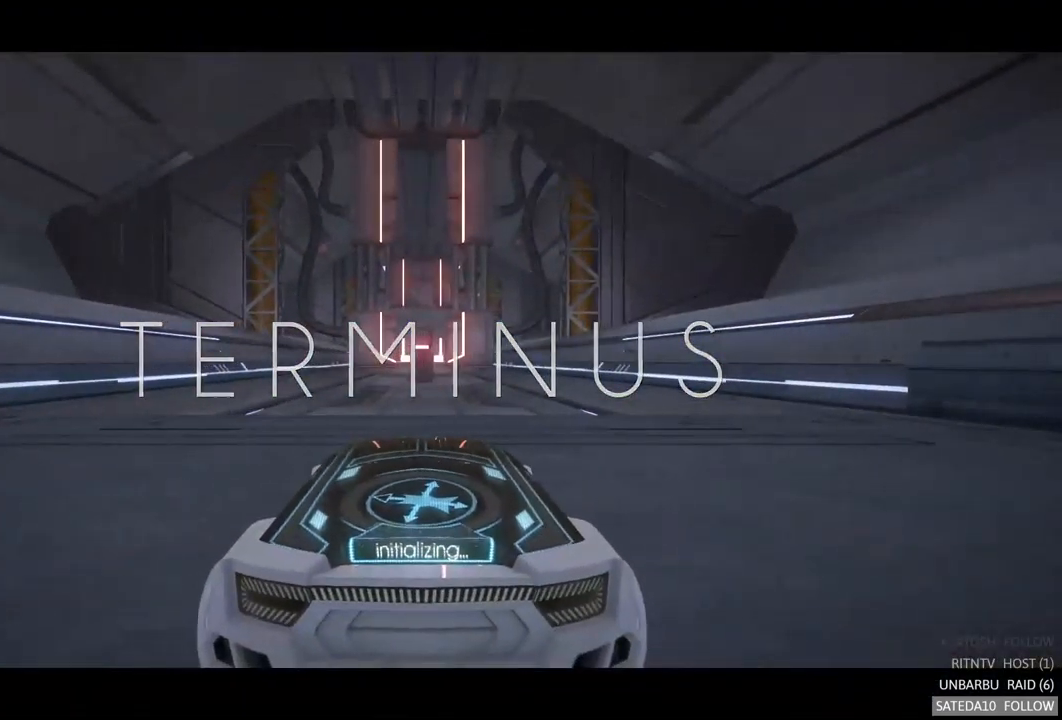
{"buttons": ["A", "R2"], "left_stick": "center", "right_stick": "center", "events": []}
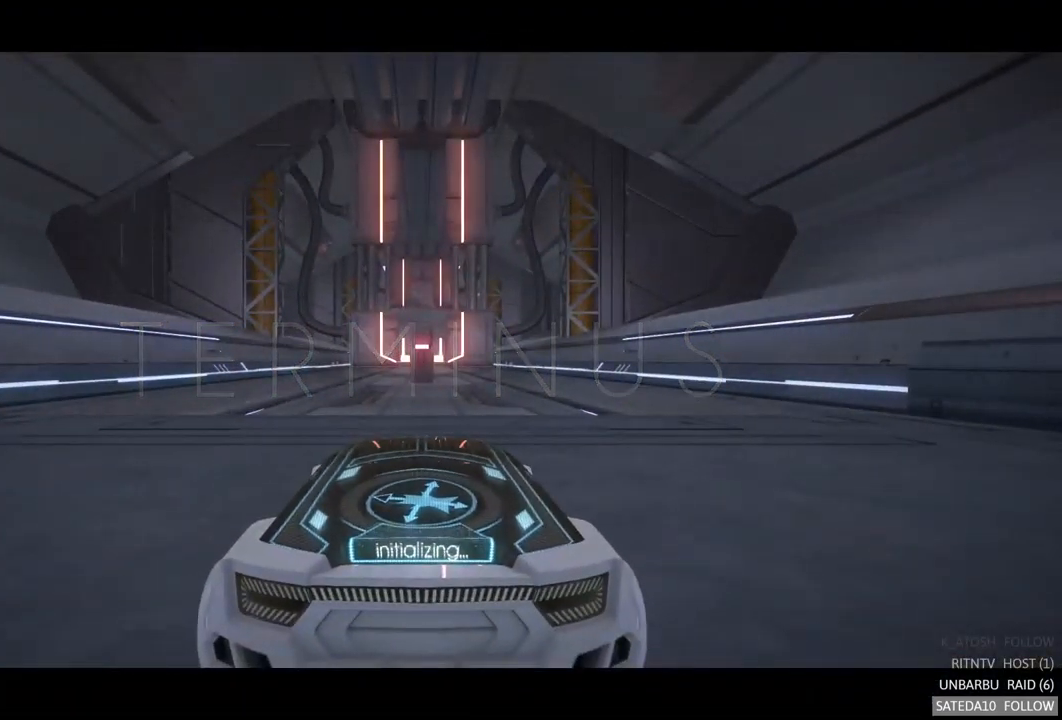
{"buttons": ["A", "R2"], "left_stick": "center", "right_stick": "center", "events": []}
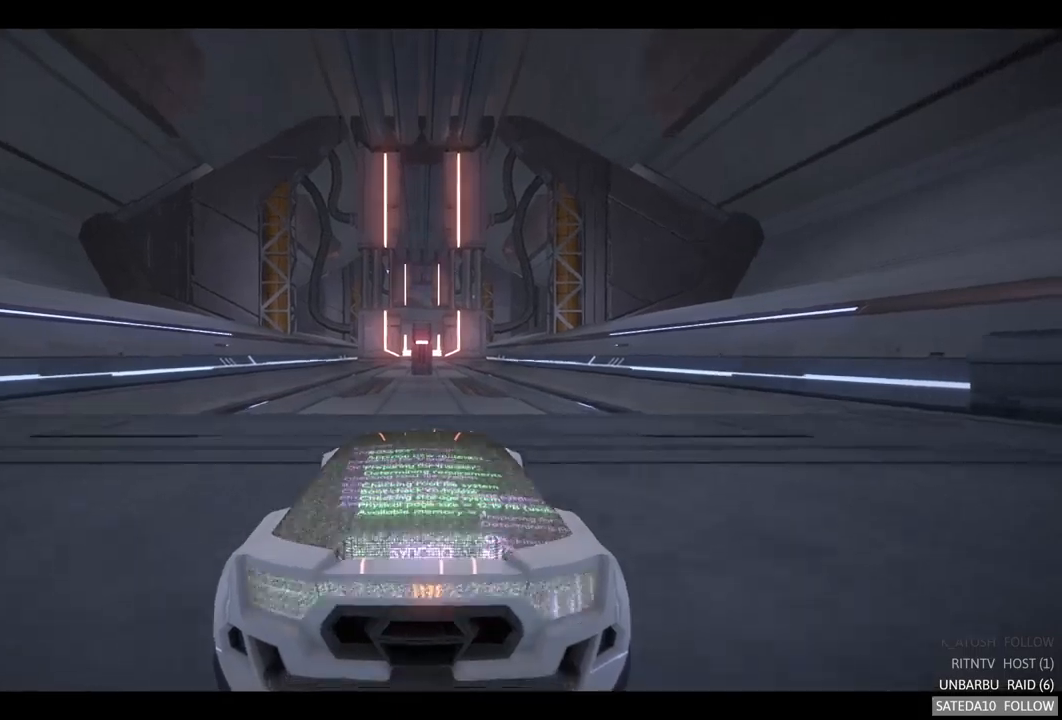
{"buttons": ["A", "R2"], "left_stick": "center", "right_stick": "center", "events": []}
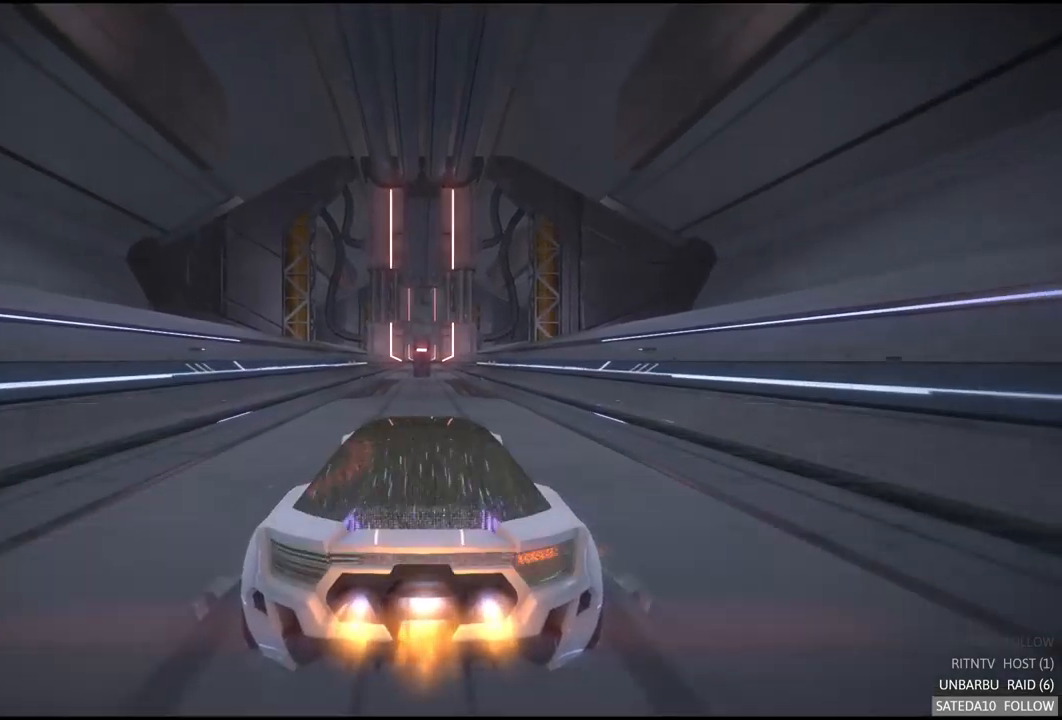
{"buttons": ["A", "R2"], "left_stick": "center", "right_stick": "center", "events": []}
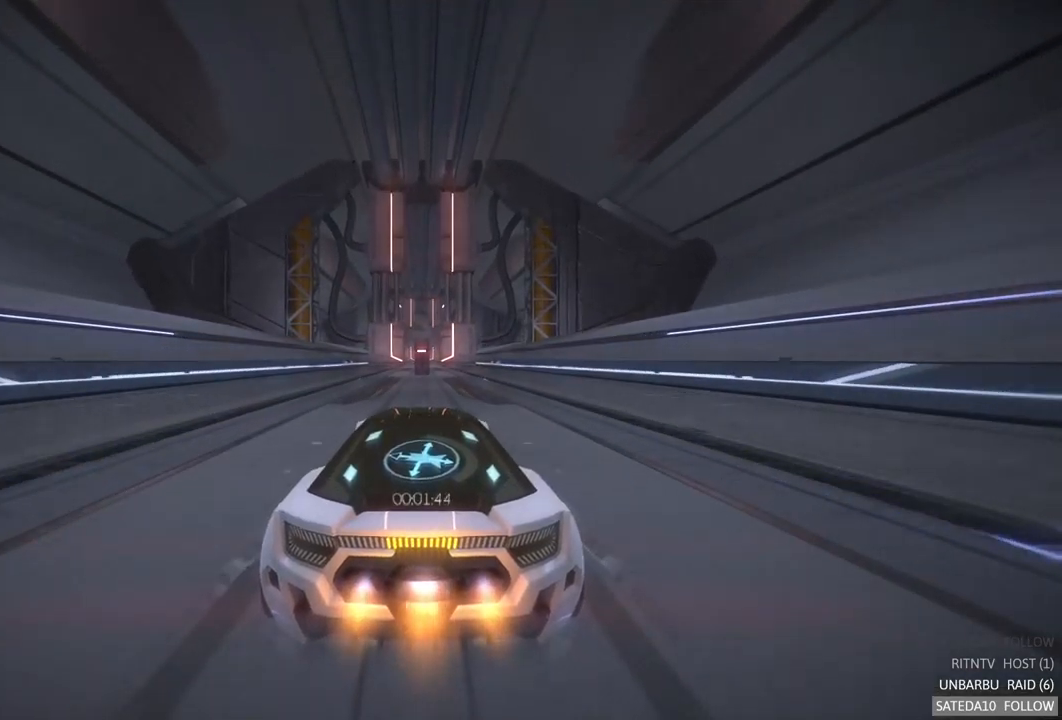
{"buttons": ["A", "R2"], "left_stick": "center", "right_stick": "center", "events": []}
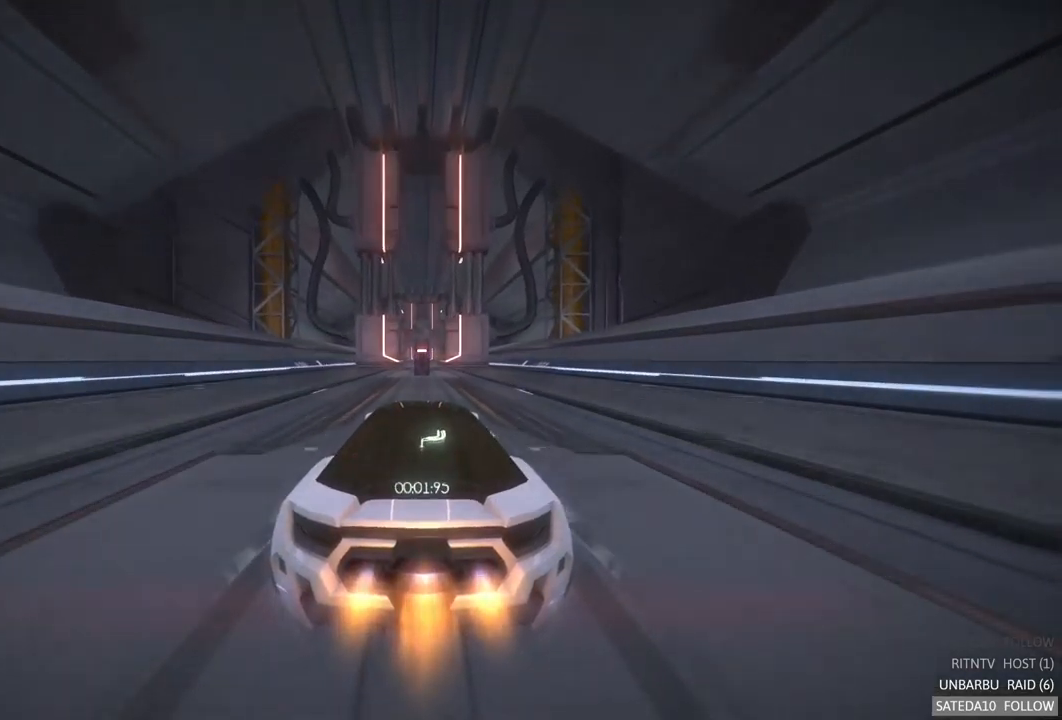
{"buttons": ["A", "R2"], "left_stick": "center", "right_stick": "center", "events": []}
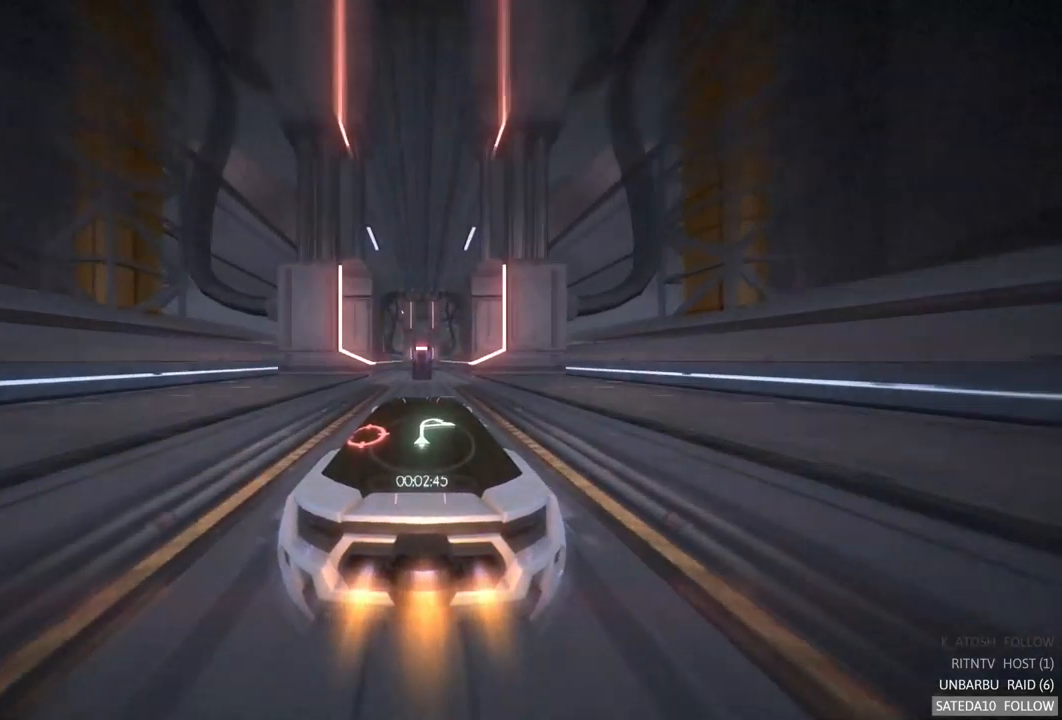
{"buttons": ["R2"], "left_stick": "left", "right_stick": "center", "events": [[184, "A", "up"], [334, "left_stick", "left"]]}
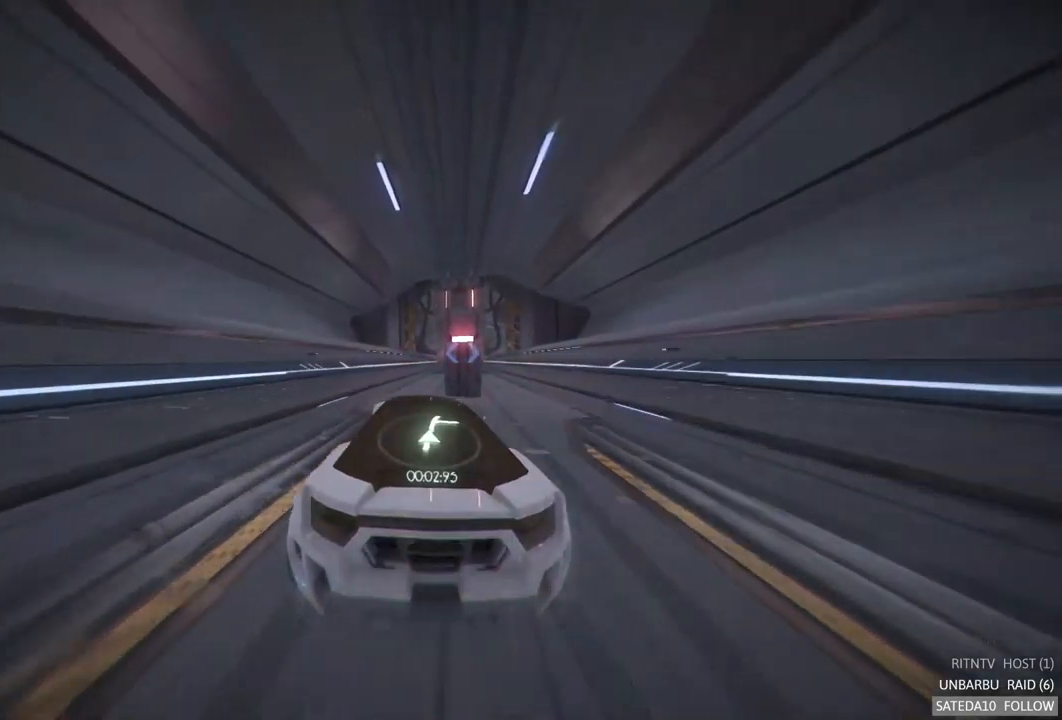
{"buttons": ["R2"], "left_stick": "right", "right_stick": "center", "events": [[17, "left_stick", "center"], [350, "left_stick", "right"]]}
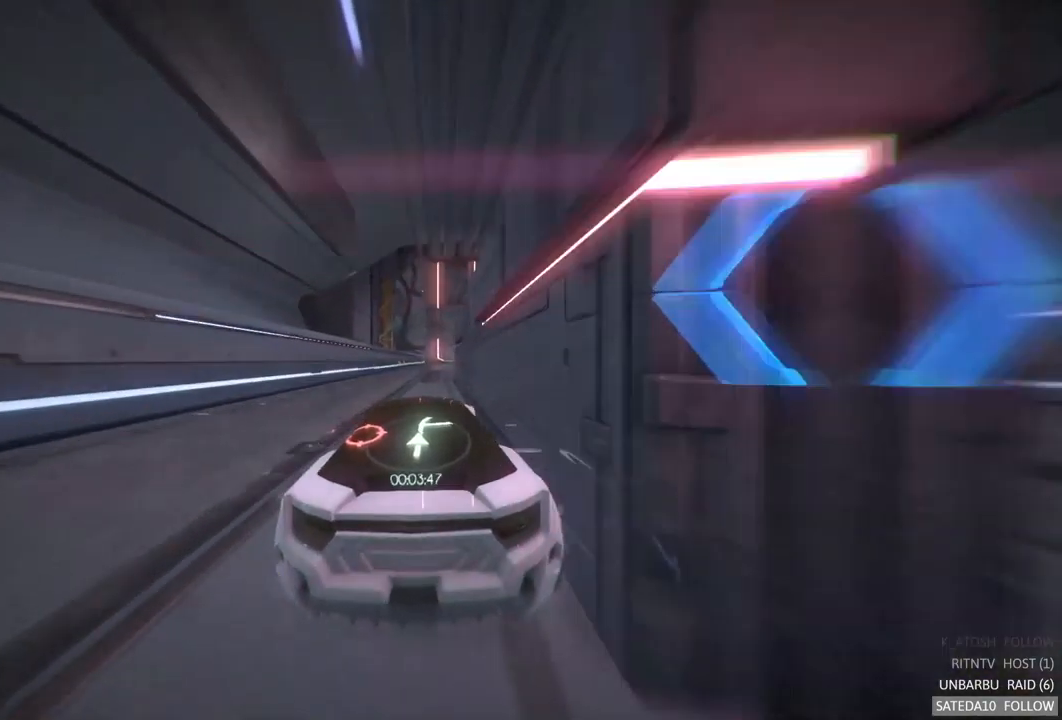
{"buttons": ["A", "R2"], "left_stick": "center", "right_stick": "center", "events": [[67, "left_stick", "center"], [250, "A", "down"]]}
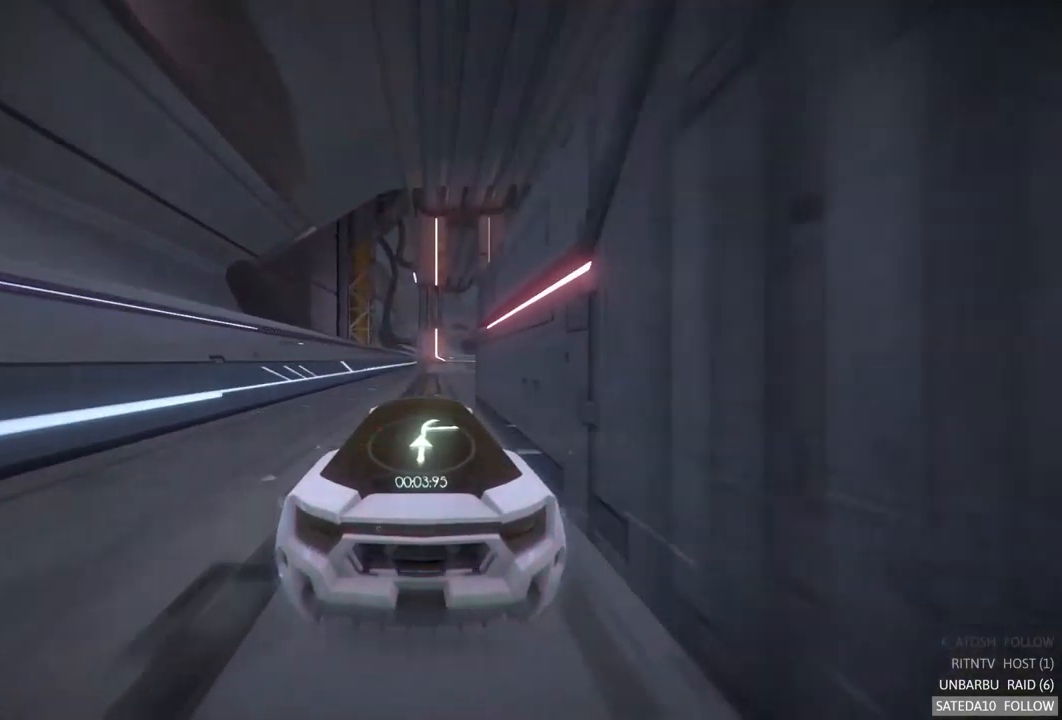
{"buttons": ["A", "R2"], "left_stick": "center", "right_stick": "center", "events": [[167, "left_stick", "right"], [367, "left_stick", "center"]]}
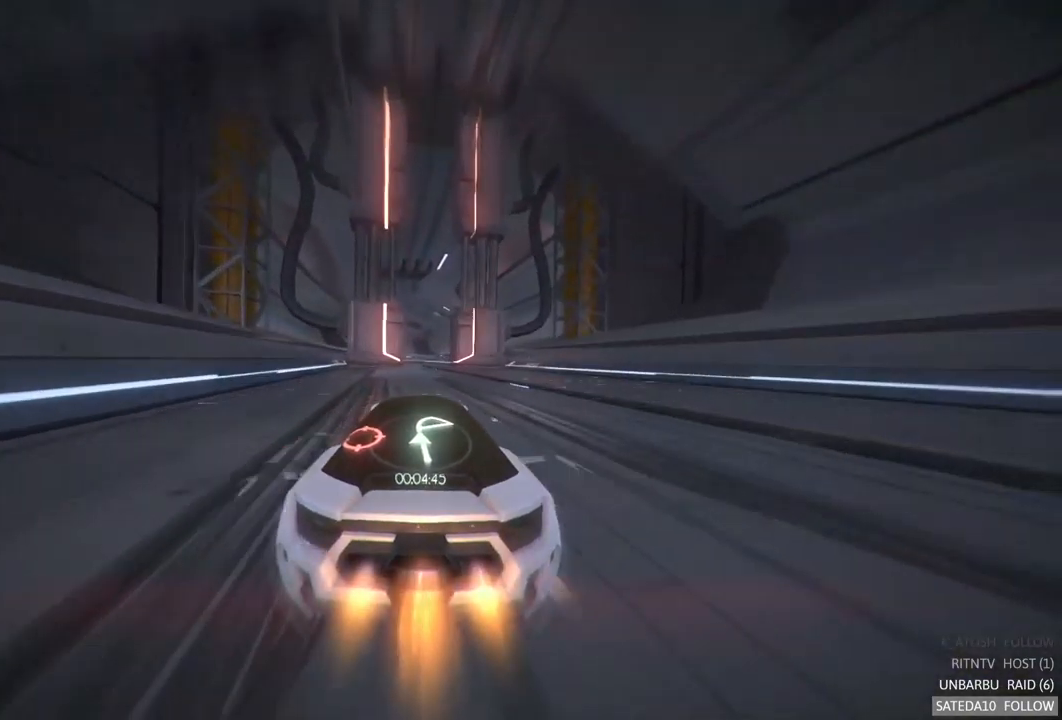
{"buttons": ["A", "R2"], "left_stick": "center", "right_stick": "center", "events": [[300, "left_stick", "right"], [434, "left_stick", "center"]]}
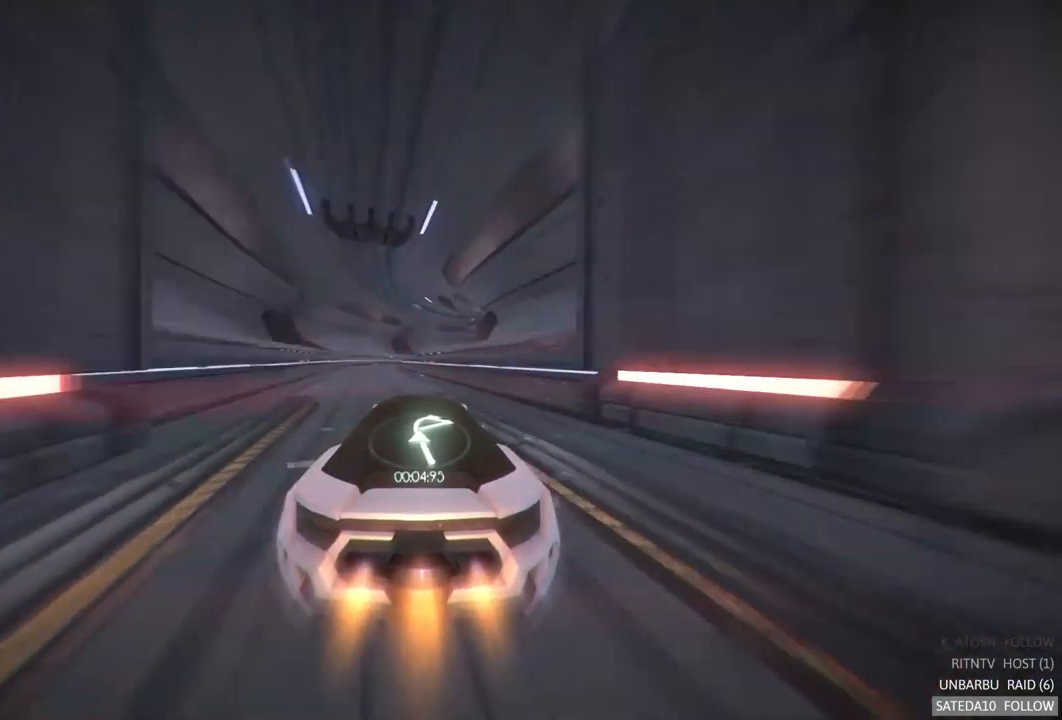
{"buttons": ["A", "R2"], "left_stick": "center", "right_stick": "center", "events": [[84, "left_stick", "left"], [167, "A", "up"], [300, "left_stick", "center"], [500, "A", "down"]]}
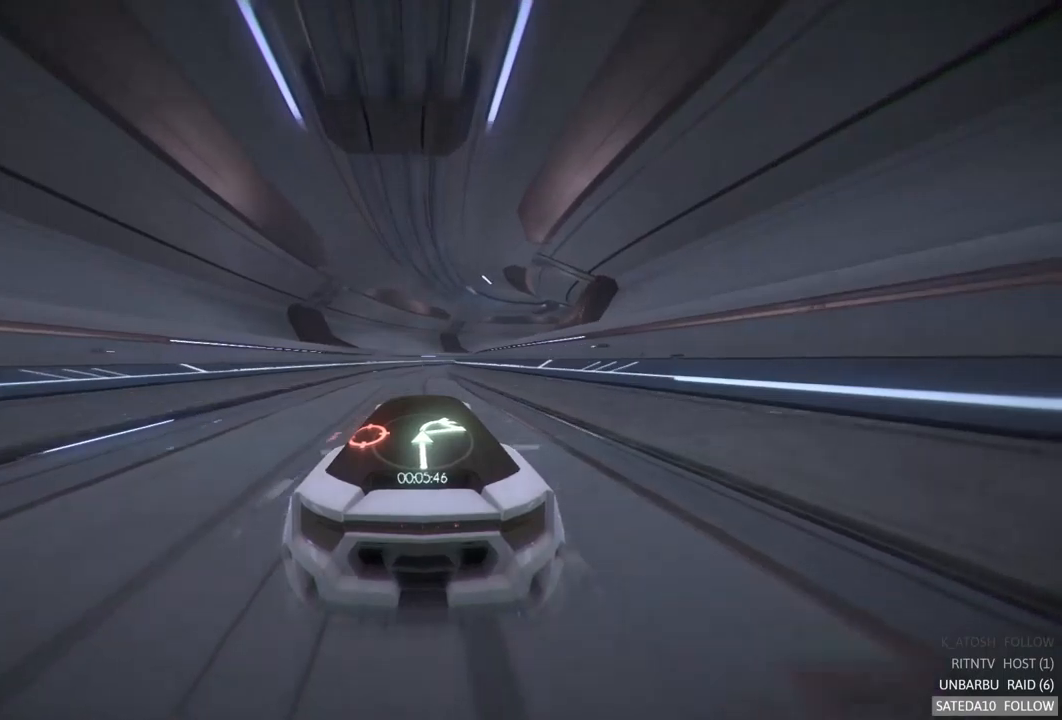
{"buttons": ["A", "R2"], "left_stick": "center", "right_stick": "center", "events": []}
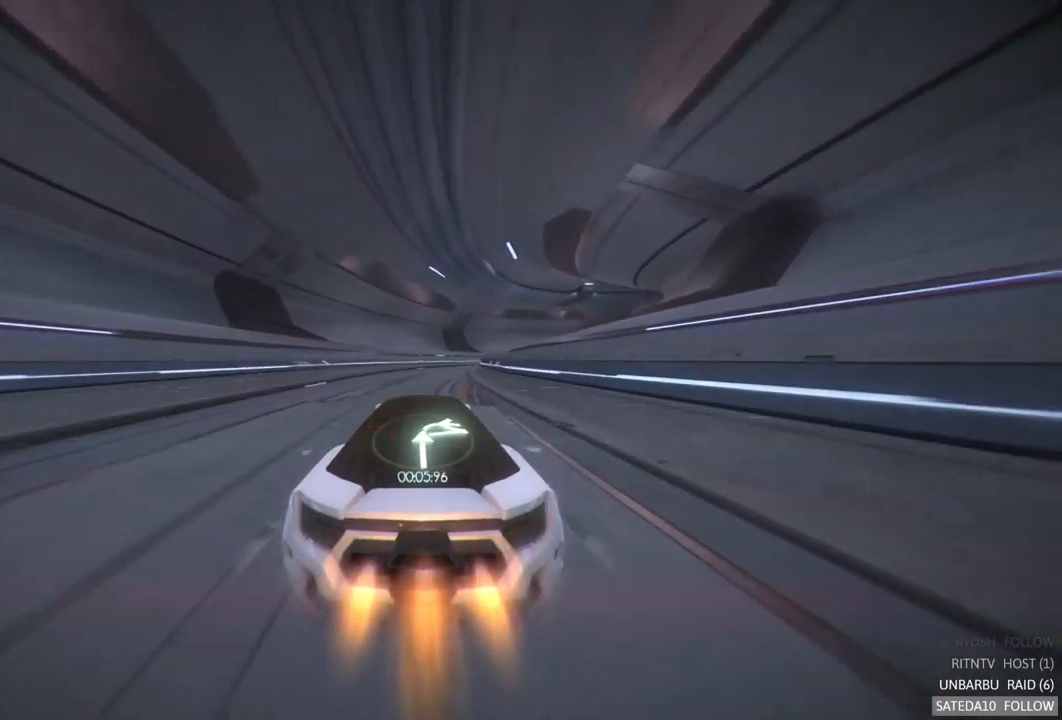
{"buttons": ["A", "R2"], "left_stick": "center", "right_stick": "center", "events": [[100, "left_stick", "right"], [317, "left_stick", "center"]]}
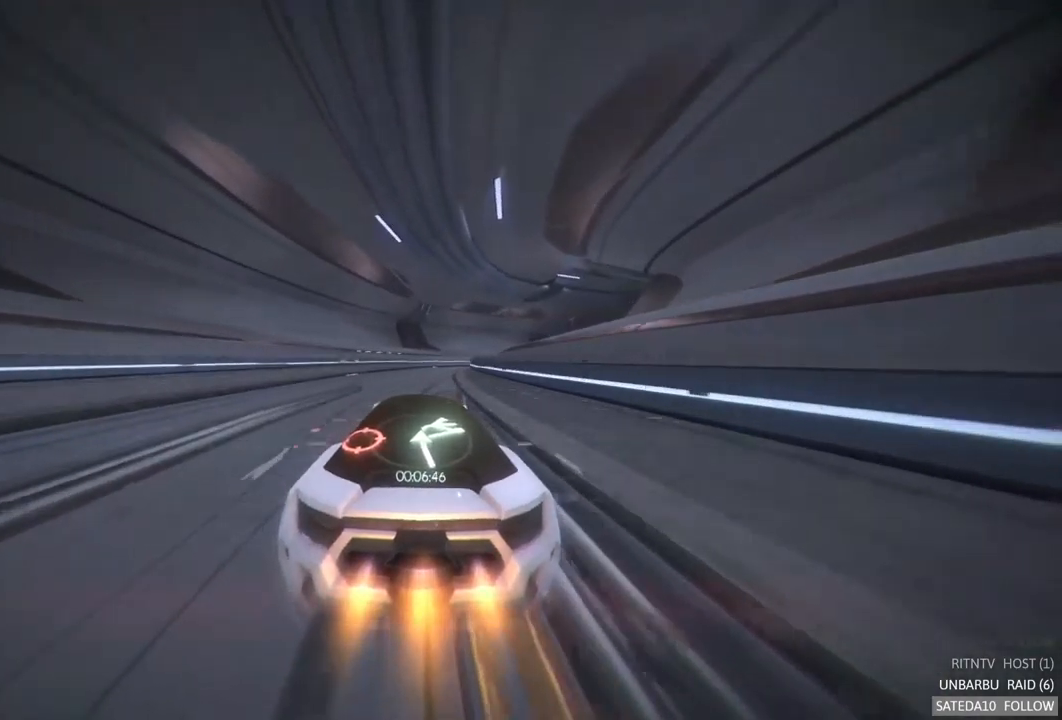
{"buttons": ["A", "R2"], "left_stick": "right", "right_stick": "center", "events": [[17, "left_stick", "left"], [184, "left_stick", "center"], [334, "left_stick", "right"]]}
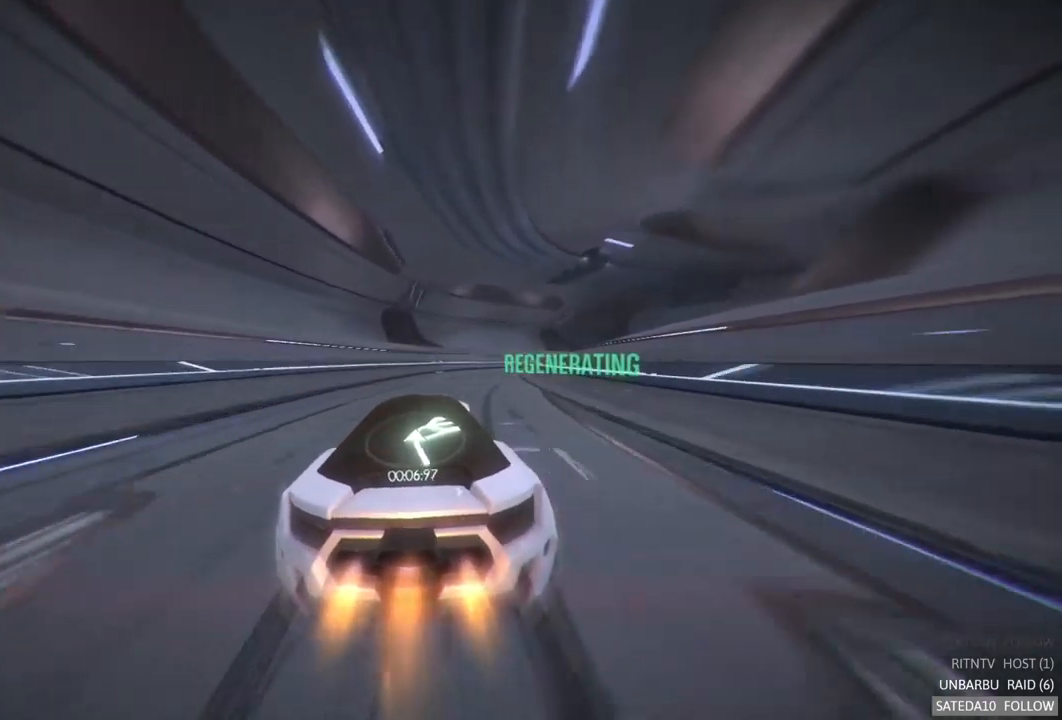
{"buttons": ["R2"], "left_stick": "right", "right_stick": "center", "events": [[50, "left_stick", "center"], [167, "left_stick", "right"], [450, "A", "up"]]}
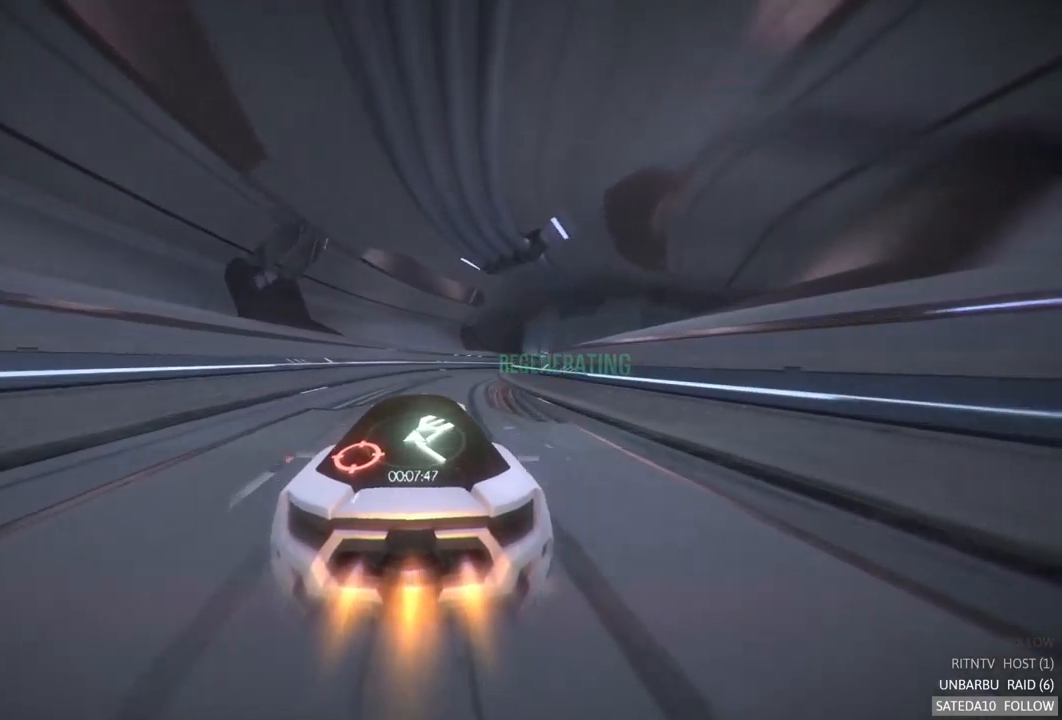
{"buttons": ["R2"], "left_stick": "right", "right_stick": "center", "events": [[84, "left_stick", "center"], [267, "left_stick", "right"]]}
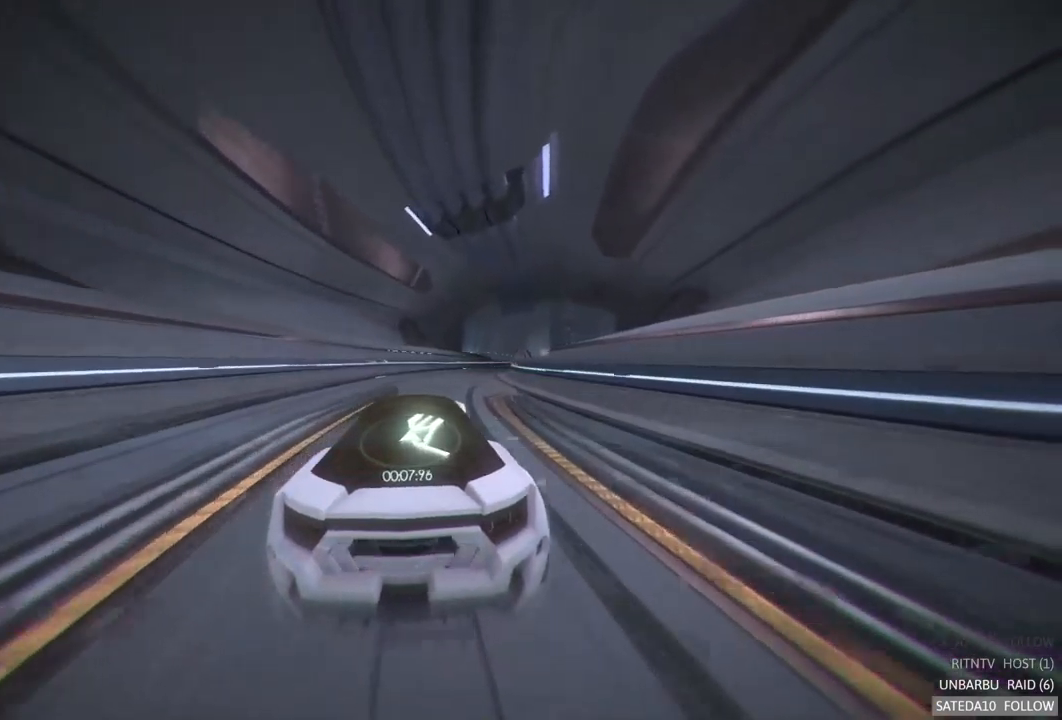
{"buttons": ["A", "R2"], "left_stick": "center", "right_stick": "center", "events": [[84, "left_stick", "center"], [100, "A", "down"]]}